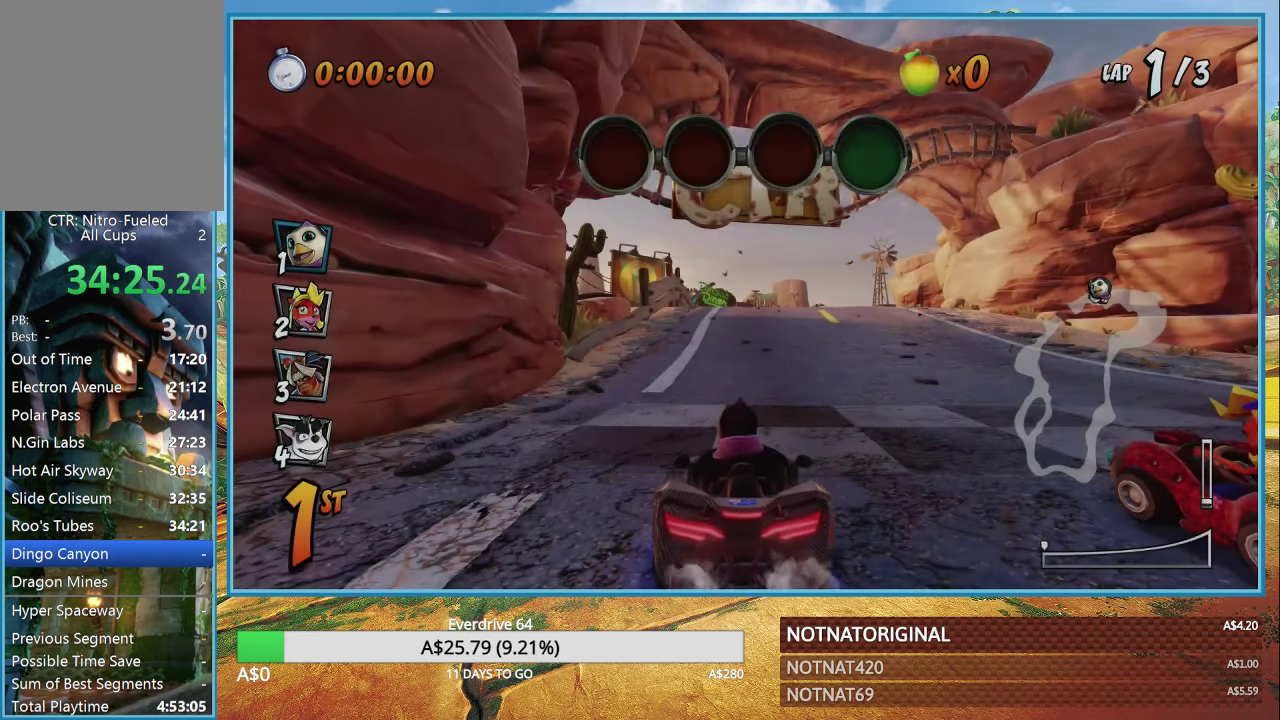
Gameplay with a controller (PlayStation layout); each line is a JSON object with the inputs held at the frame after it. "events" lists button and stick changes between this image and that frame as [ms after this image, input, new state], when the widget could be followed in between.
{"buttons": ["CROSS"], "left_stick": "center", "right_stick": "center", "events": [[200, "CROSS", "down"], [383, "CROSS", "up"], [483, "CROSS", "down"]]}
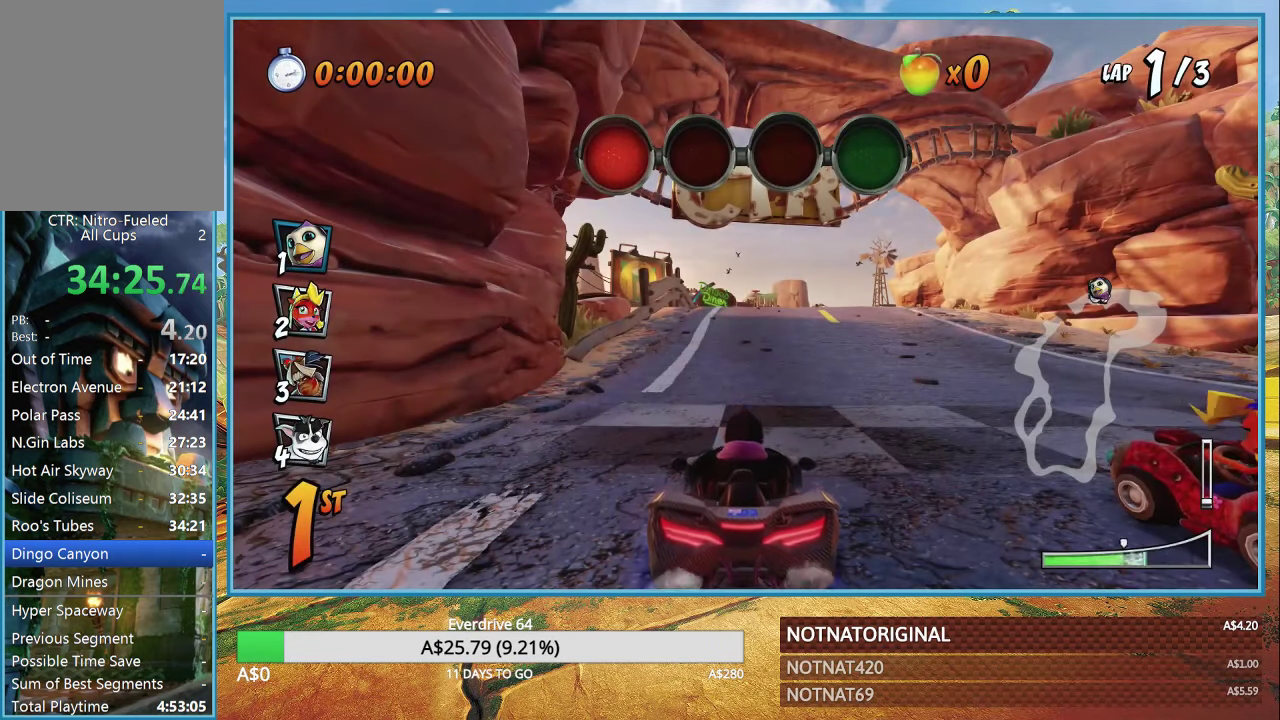
{"buttons": ["CROSS"], "left_stick": "center", "right_stick": "center", "events": [[216, "CROSS", "up"], [316, "CROSS", "down"]]}
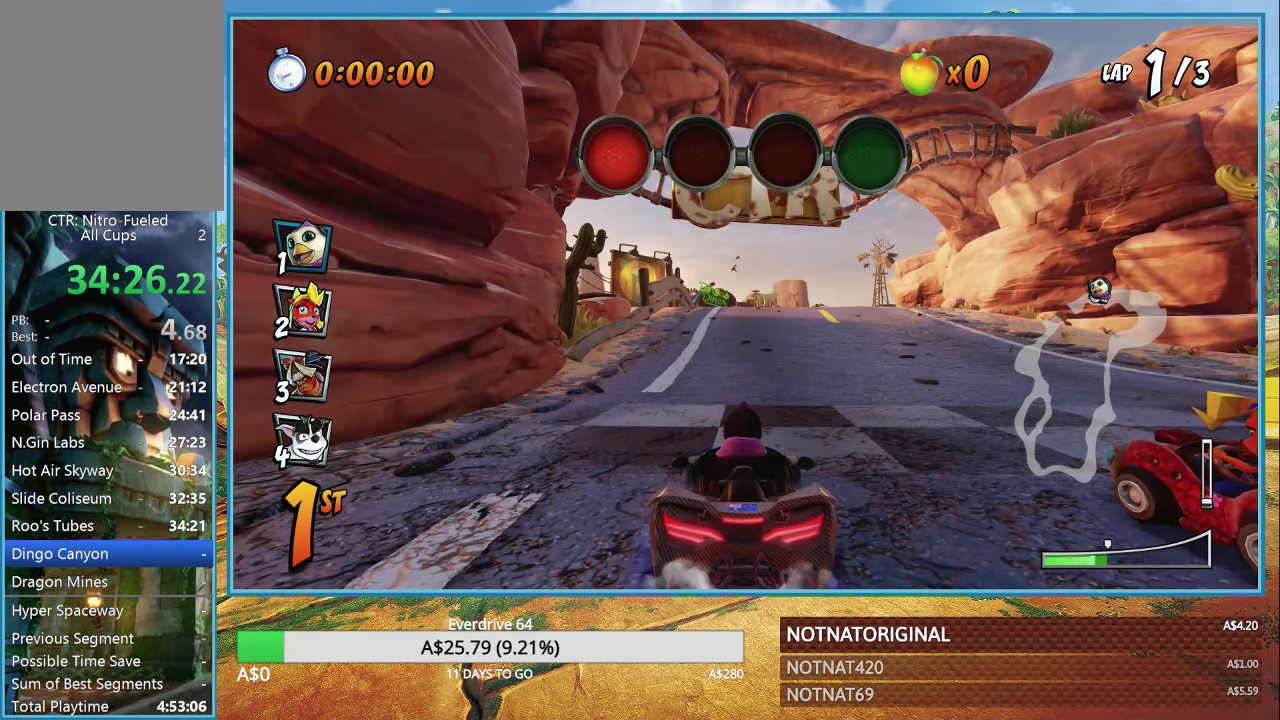
{"buttons": [], "left_stick": "center", "right_stick": "center", "events": [[66, "CROSS", "up"], [166, "CROSS", "down"], [383, "CROSS", "up"]]}
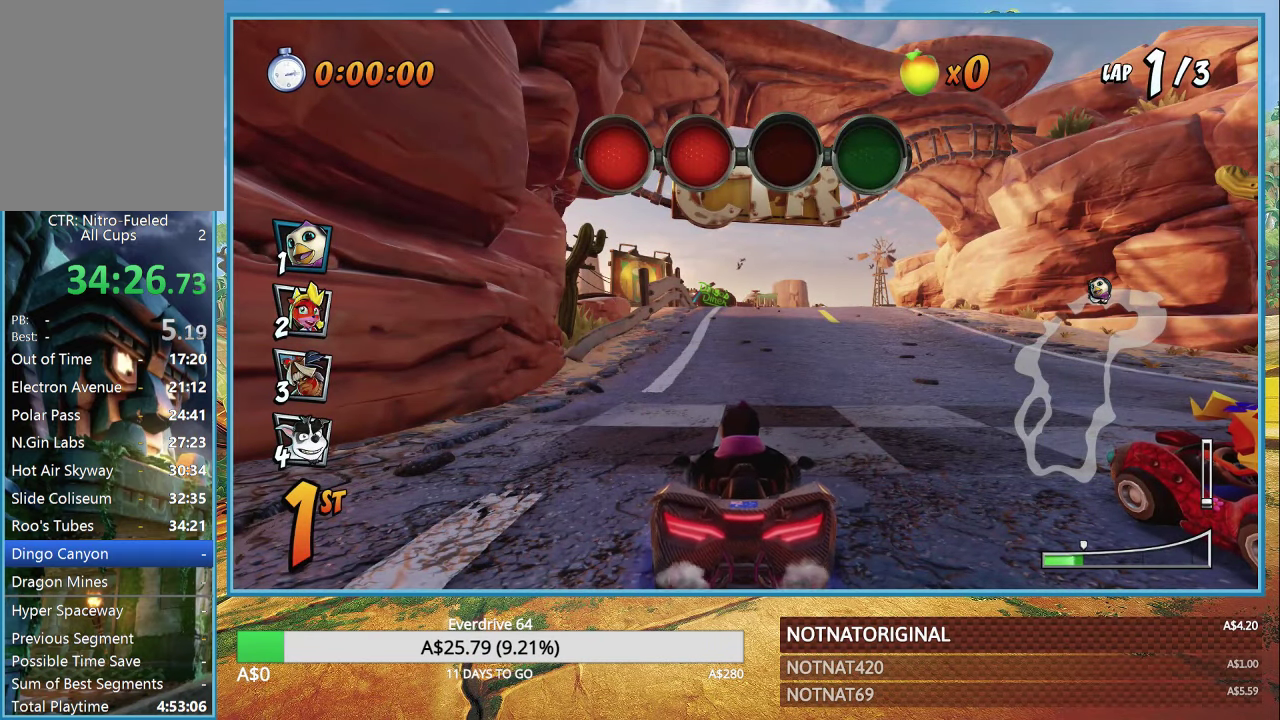
{"buttons": ["CROSS"], "left_stick": "center", "right_stick": "center", "events": [[33, "CROSS", "down"], [216, "CROSS", "up"], [366, "CROSS", "down"]]}
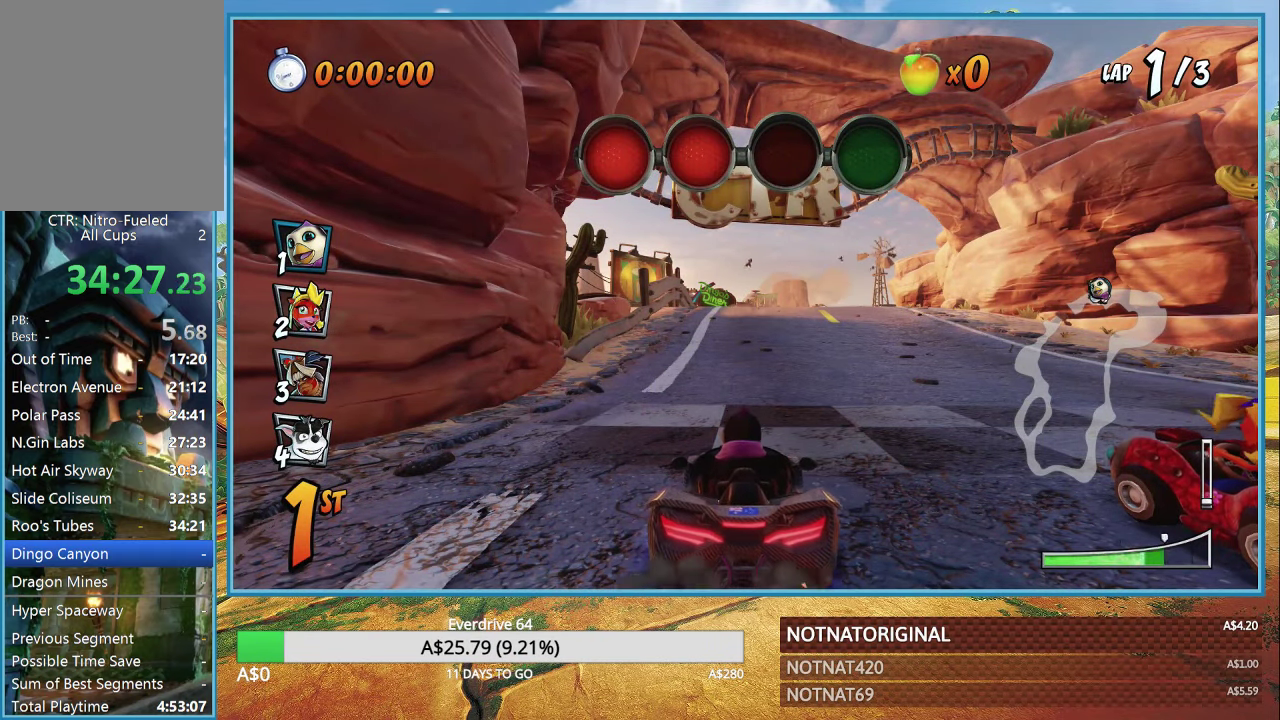
{"buttons": [], "left_stick": "center", "right_stick": "center", "events": [[100, "CROSS", "up"], [266, "CROSS", "down"], [466, "CROSS", "up"]]}
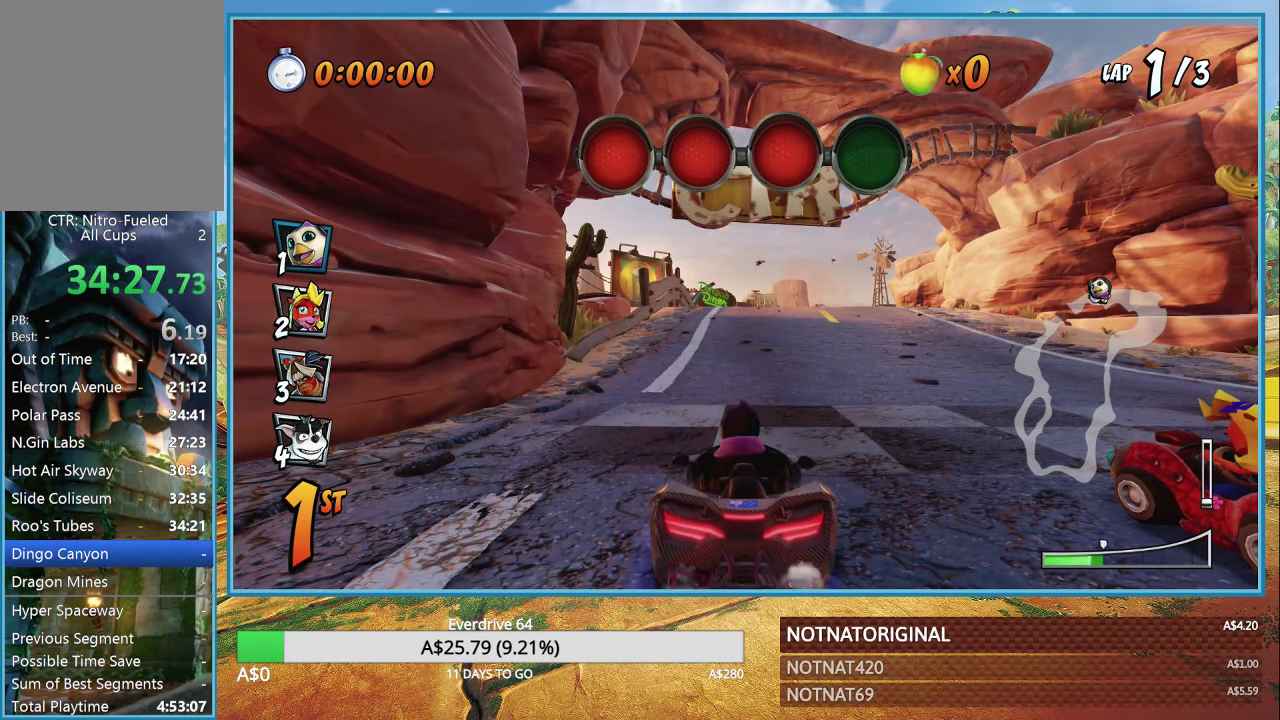
{"buttons": [], "left_stick": "center", "right_stick": "center", "events": [[216, "CROSS", "down"], [416, "CROSS", "up"]]}
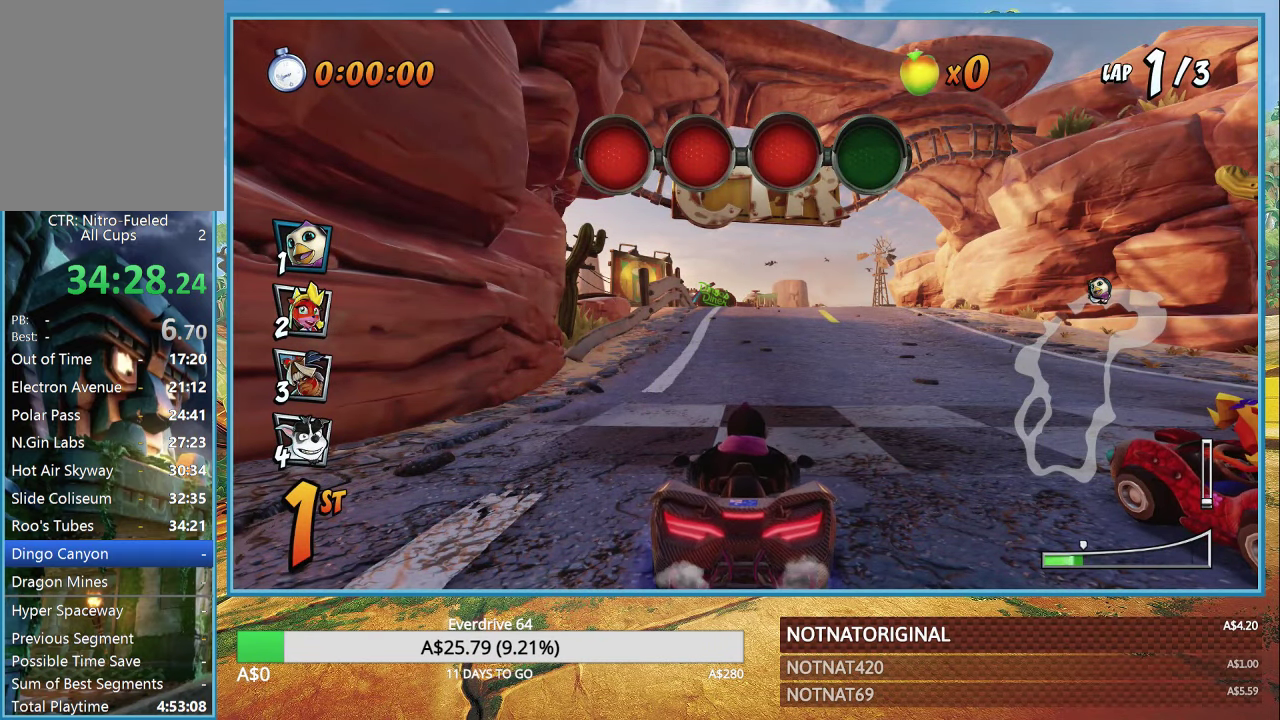
{"buttons": ["CROSS"], "left_stick": "center", "right_stick": "center", "events": [[83, "CROSS", "down"]]}
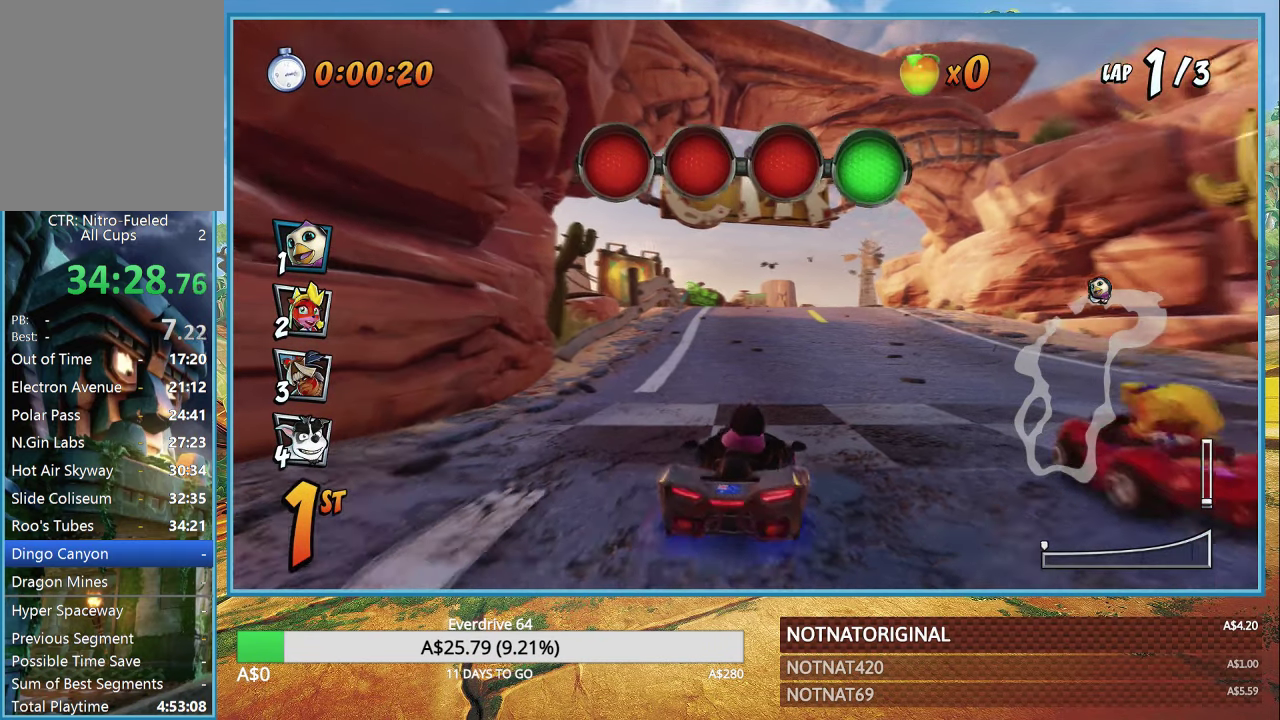
{"buttons": ["CROSS", "R1"], "left_stick": "center", "right_stick": "center", "events": [[16, "left_stick", "right"], [350, "R1", "down"], [483, "left_stick", "center"]]}
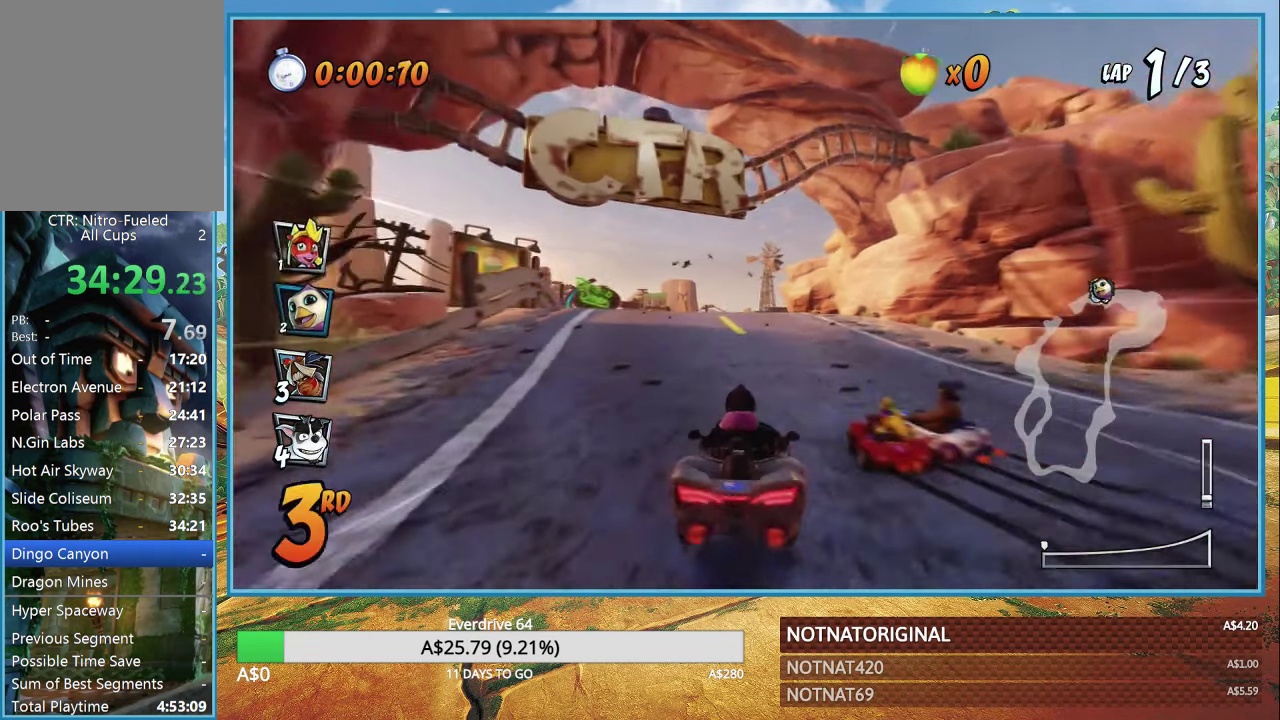
{"buttons": ["CROSS", "R1"], "left_stick": "right", "right_stick": "center", "events": [[50, "left_stick", "left"], [433, "left_stick", "right"]]}
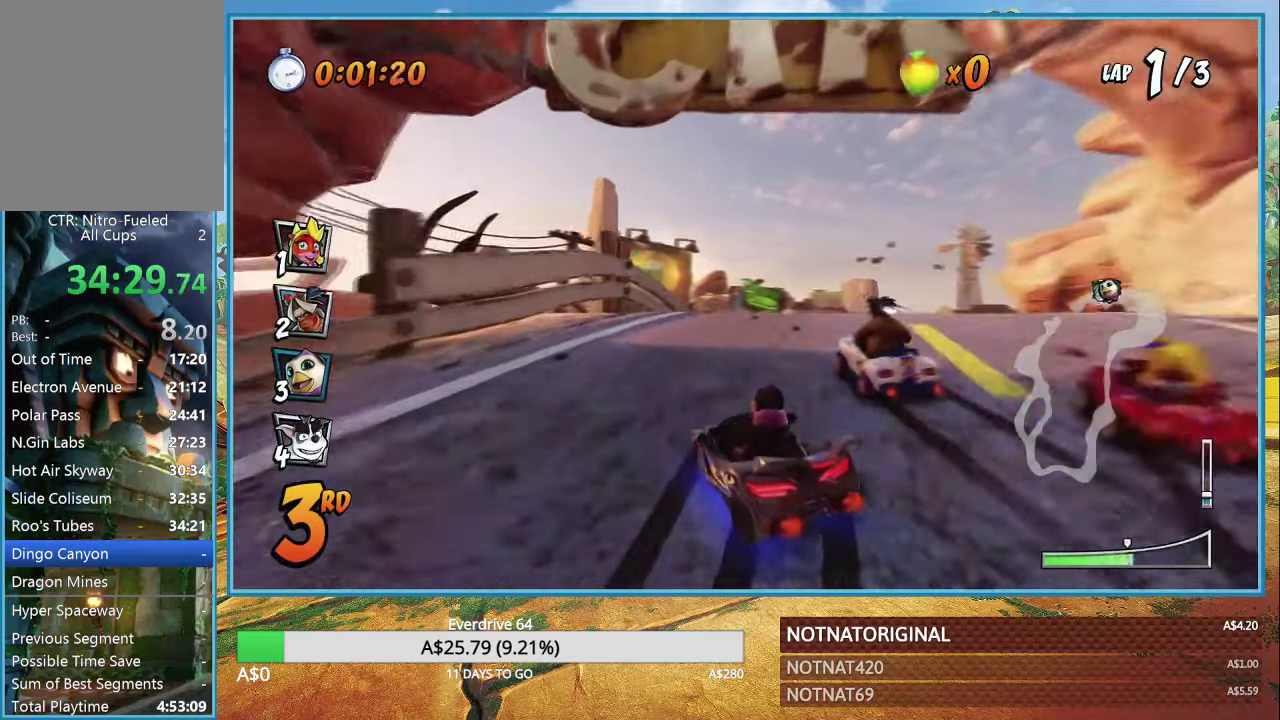
{"buttons": ["CROSS", "L1", "R1"], "left_stick": "right", "right_stick": "center", "events": [[467, "L1", "down"]]}
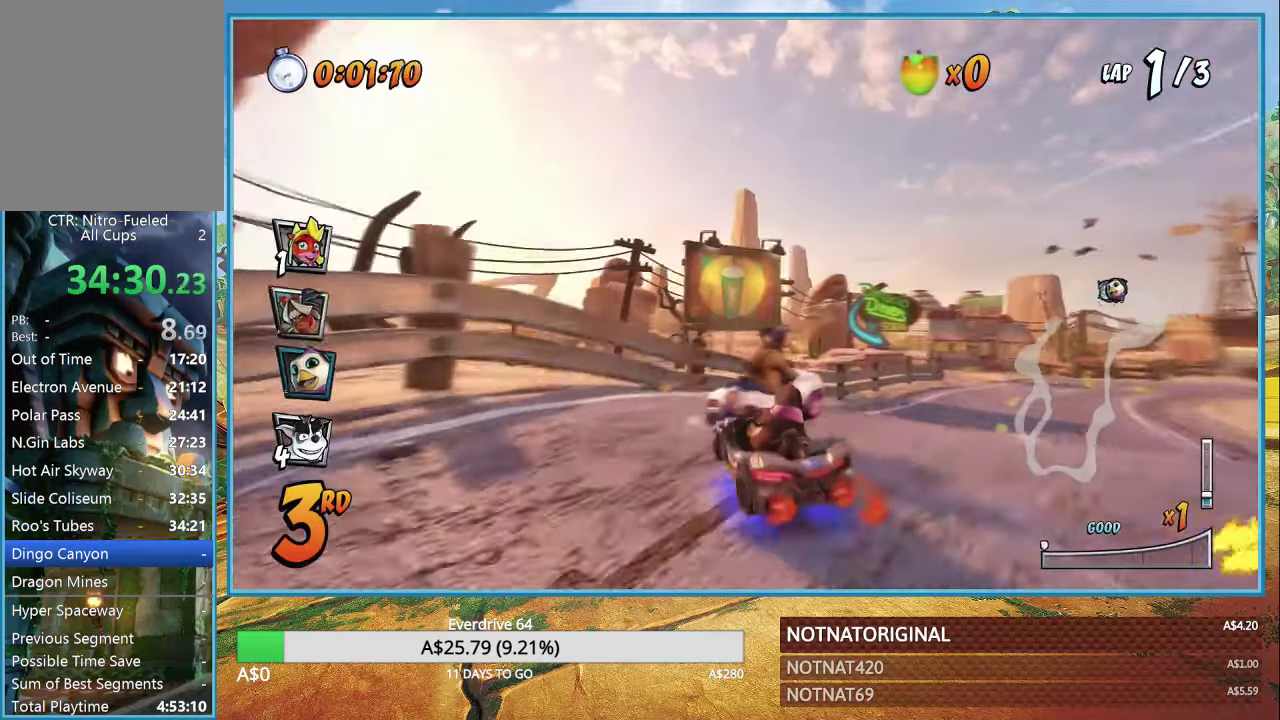
{"buttons": ["CROSS", "R1"], "left_stick": "right", "right_stick": "center", "events": [[83, "R1", "up"], [100, "L1", "up"], [183, "R1", "down"]]}
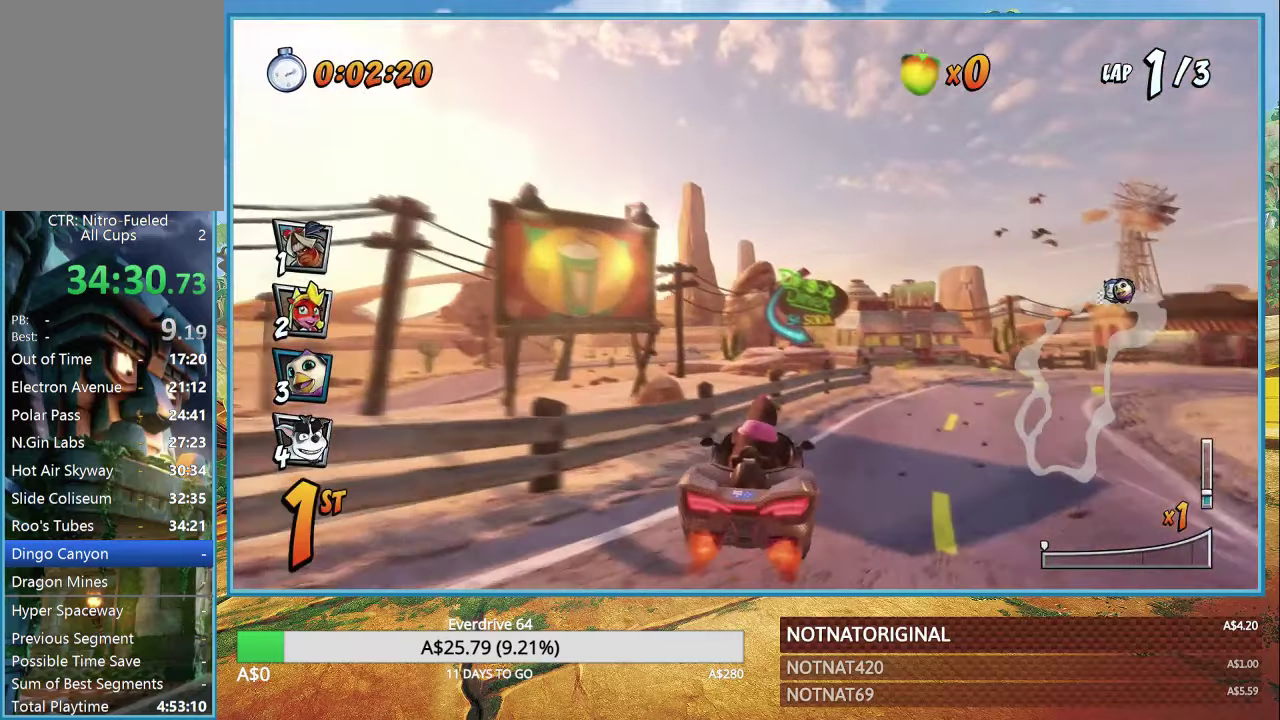
{"buttons": ["CROSS", "R1"], "left_stick": "right", "right_stick": "center", "events": []}
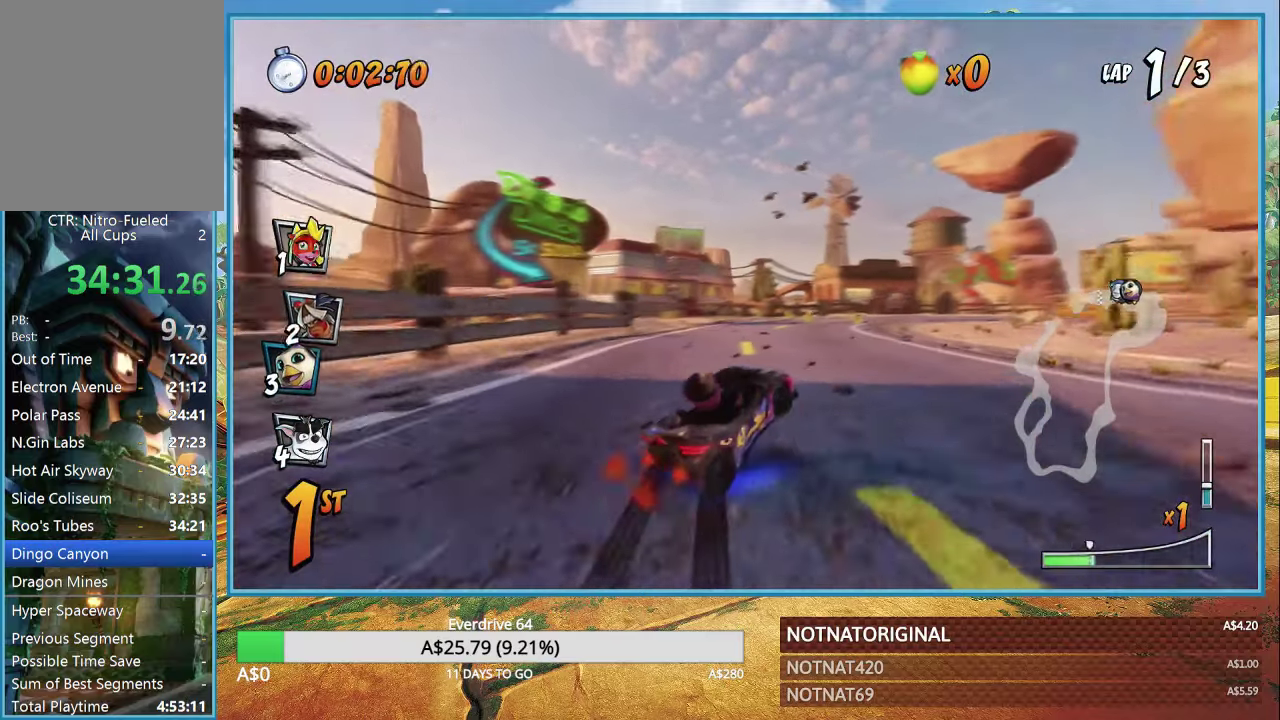
{"buttons": ["CROSS", "R1"], "left_stick": "center", "right_stick": "center", "events": [[433, "left_stick", "center"]]}
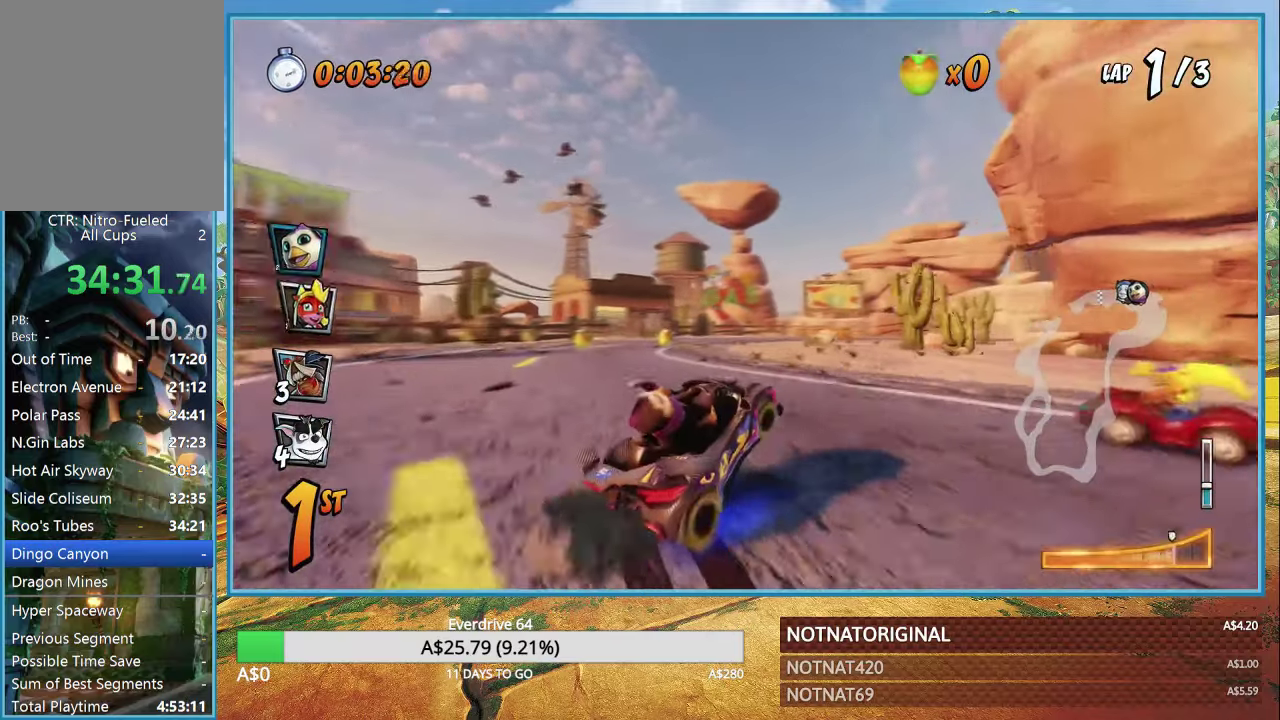
{"buttons": ["CROSS", "R1"], "left_stick": "center", "right_stick": "center", "events": [[117, "L1", "down"], [250, "L1", "up"]]}
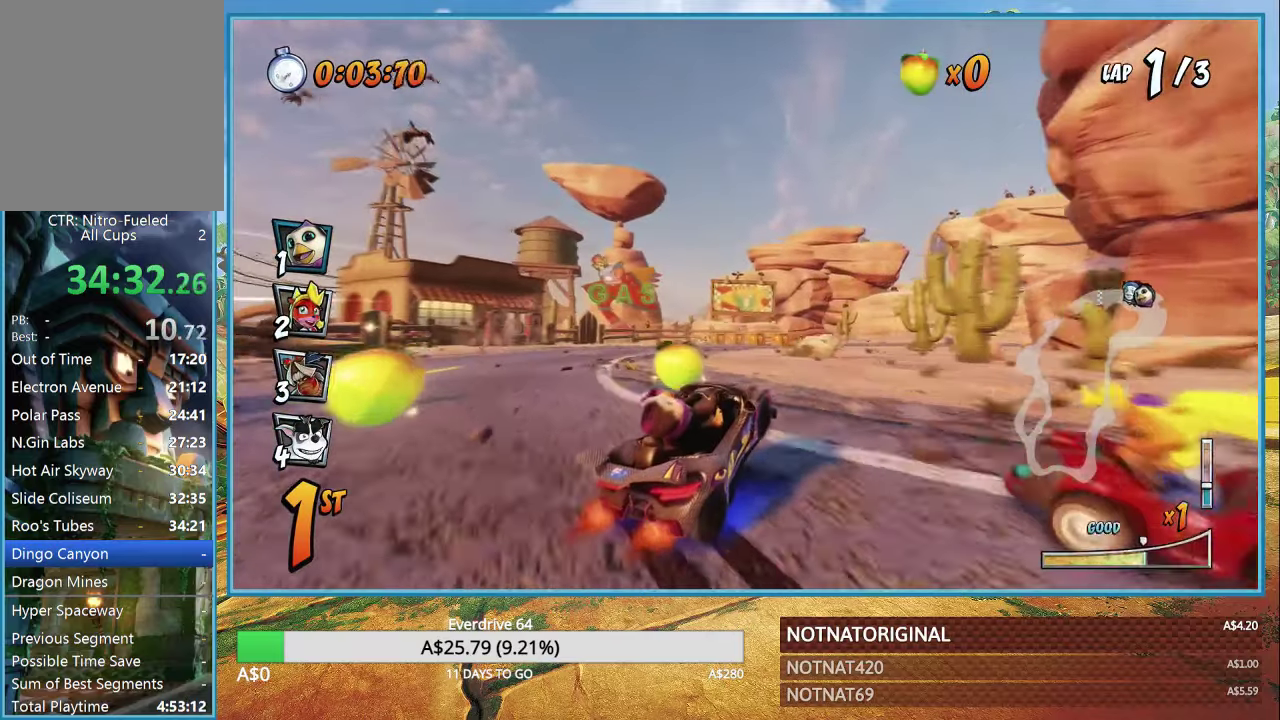
{"buttons": ["CROSS", "L1", "R1"], "left_stick": "center", "right_stick": "center", "events": [[200, "left_stick", "left"], [433, "left_stick", "center"], [483, "L1", "down"]]}
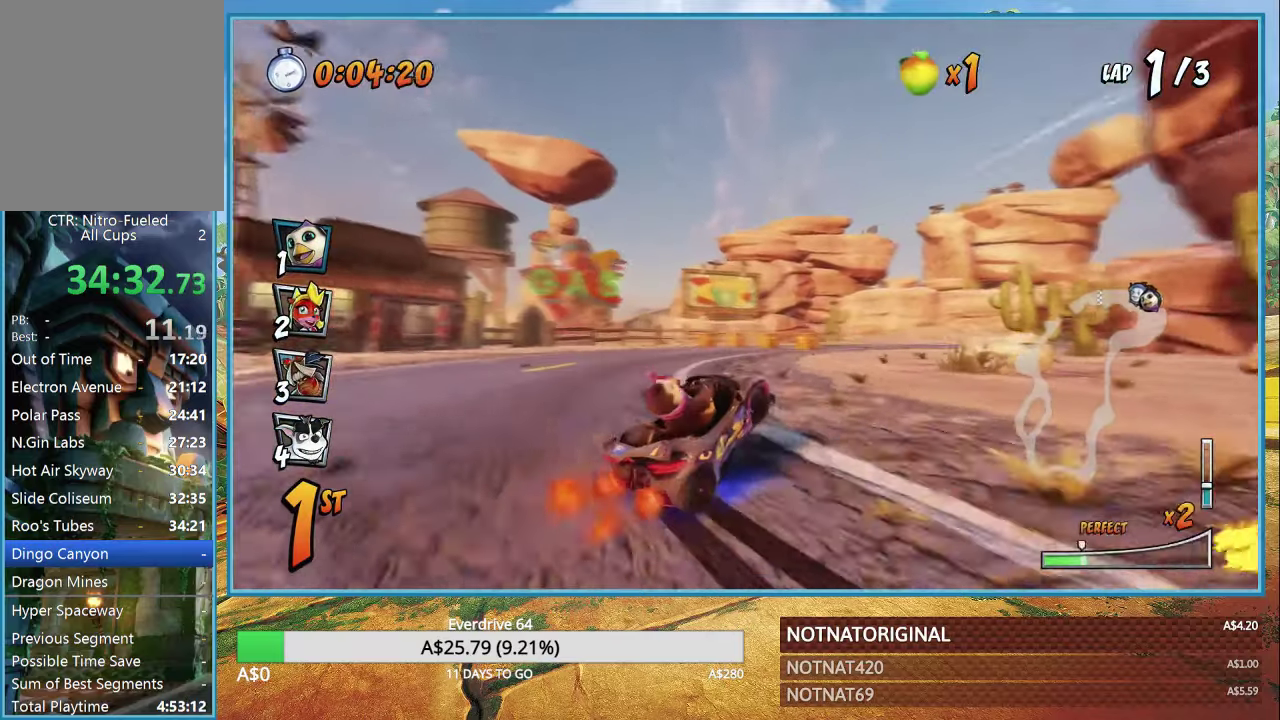
{"buttons": ["CROSS", "R1"], "left_stick": "right", "right_stick": "center", "events": [[33, "left_stick", "right"], [67, "L1", "up"], [300, "left_stick", "center"], [467, "left_stick", "right"]]}
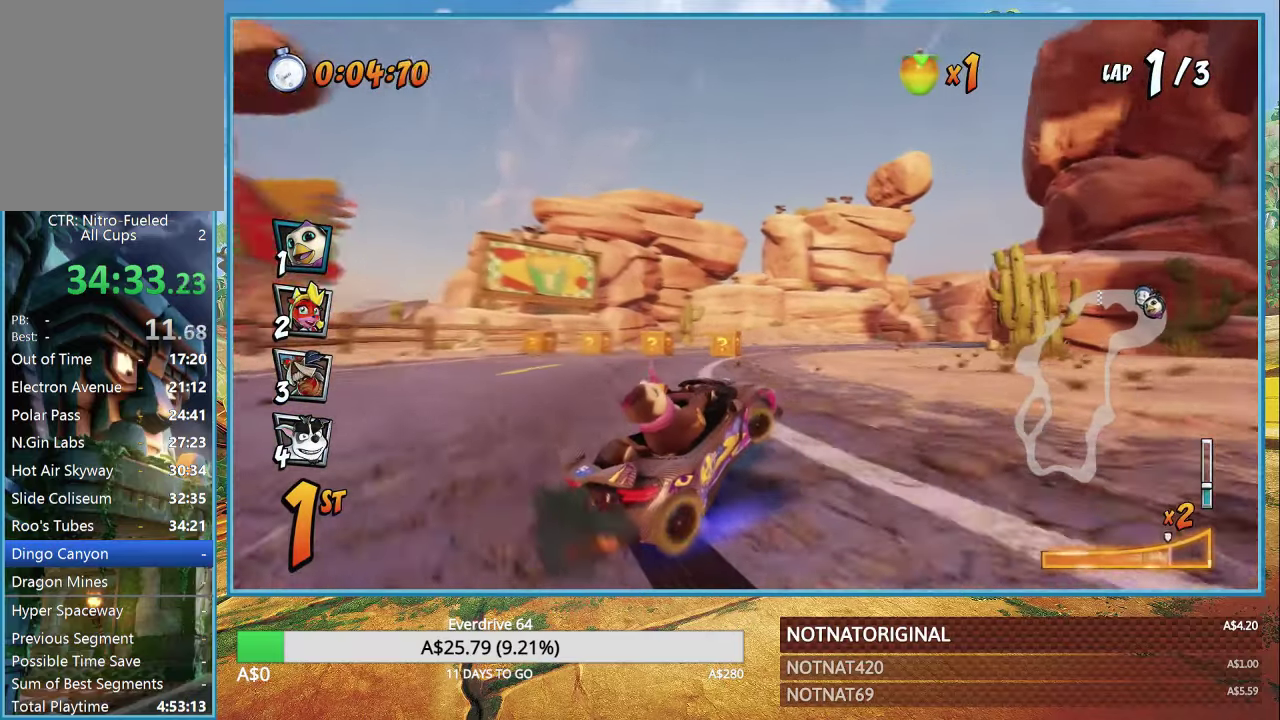
{"buttons": ["CROSS", "R1"], "left_stick": "right", "right_stick": "center", "events": [[250, "L1", "down"], [333, "R1", "up"], [383, "L1", "up"], [433, "R1", "down"]]}
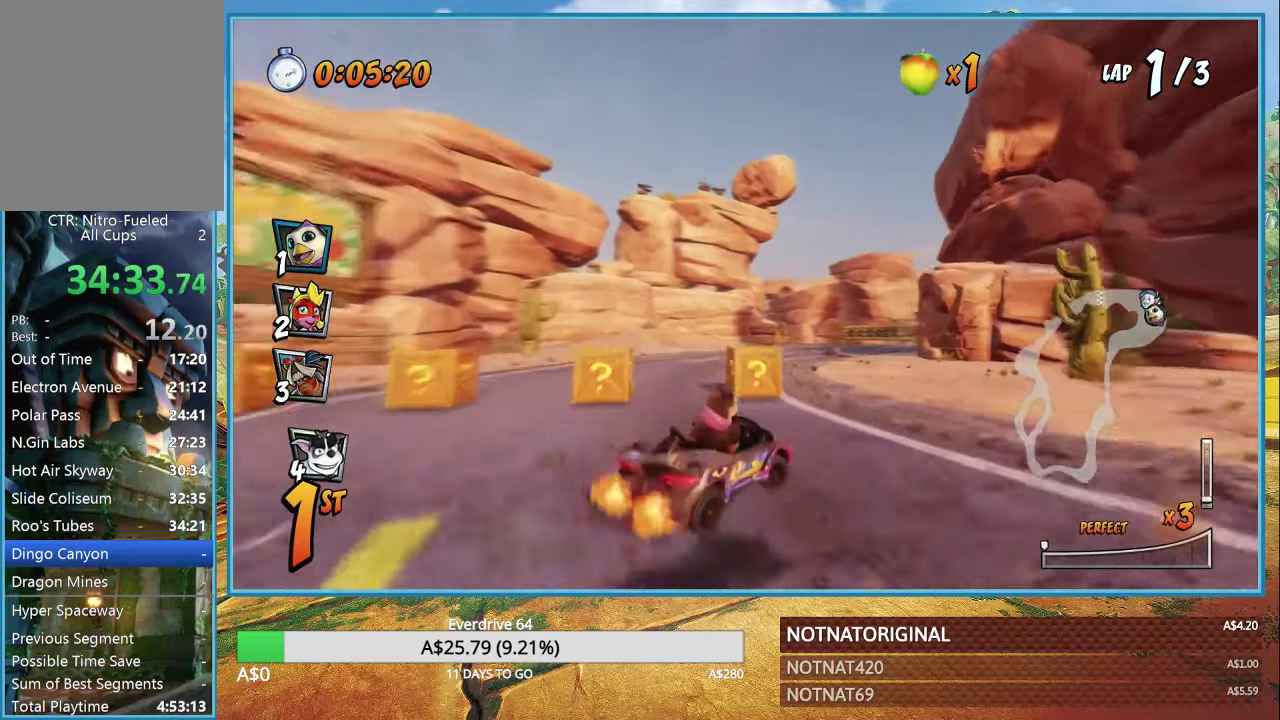
{"buttons": ["CROSS", "R1"], "left_stick": "up-left", "right_stick": "center", "events": [[500, "left_stick", "up-left"]]}
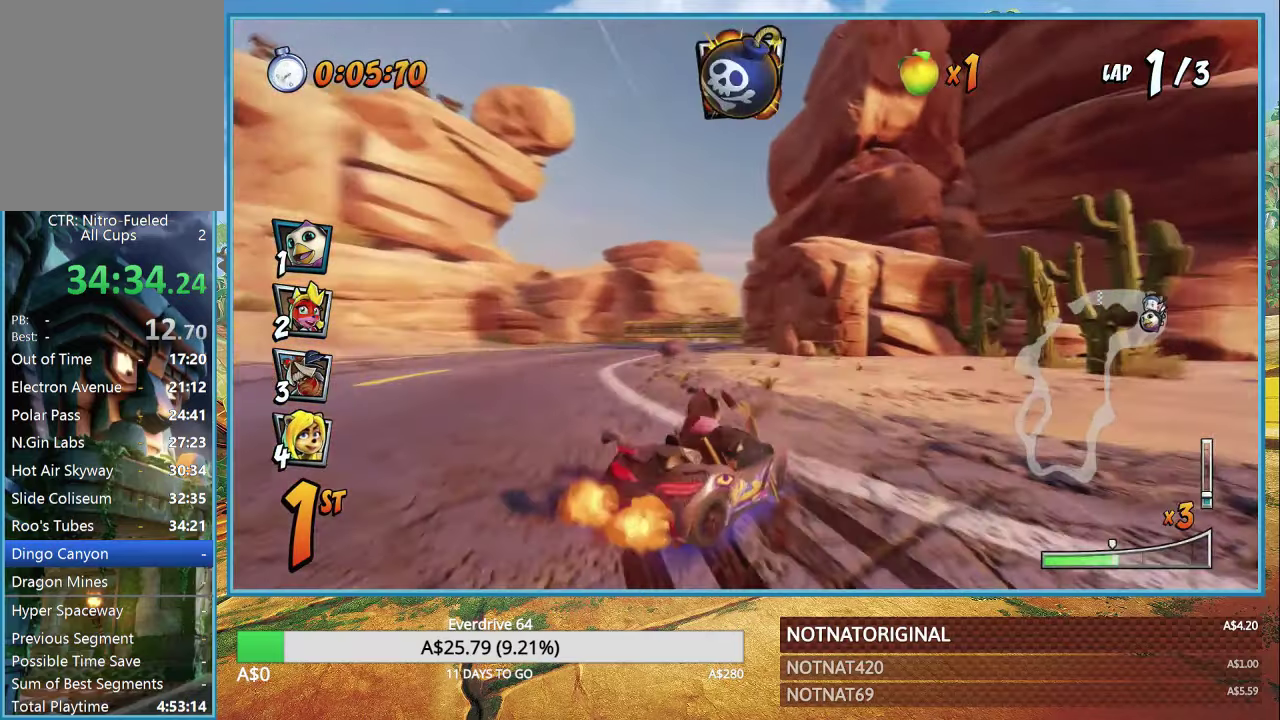
{"buttons": ["CROSS", "L1", "R1"], "left_stick": "center", "right_stick": "center", "events": [[467, "L1", "down"], [500, "left_stick", "center"]]}
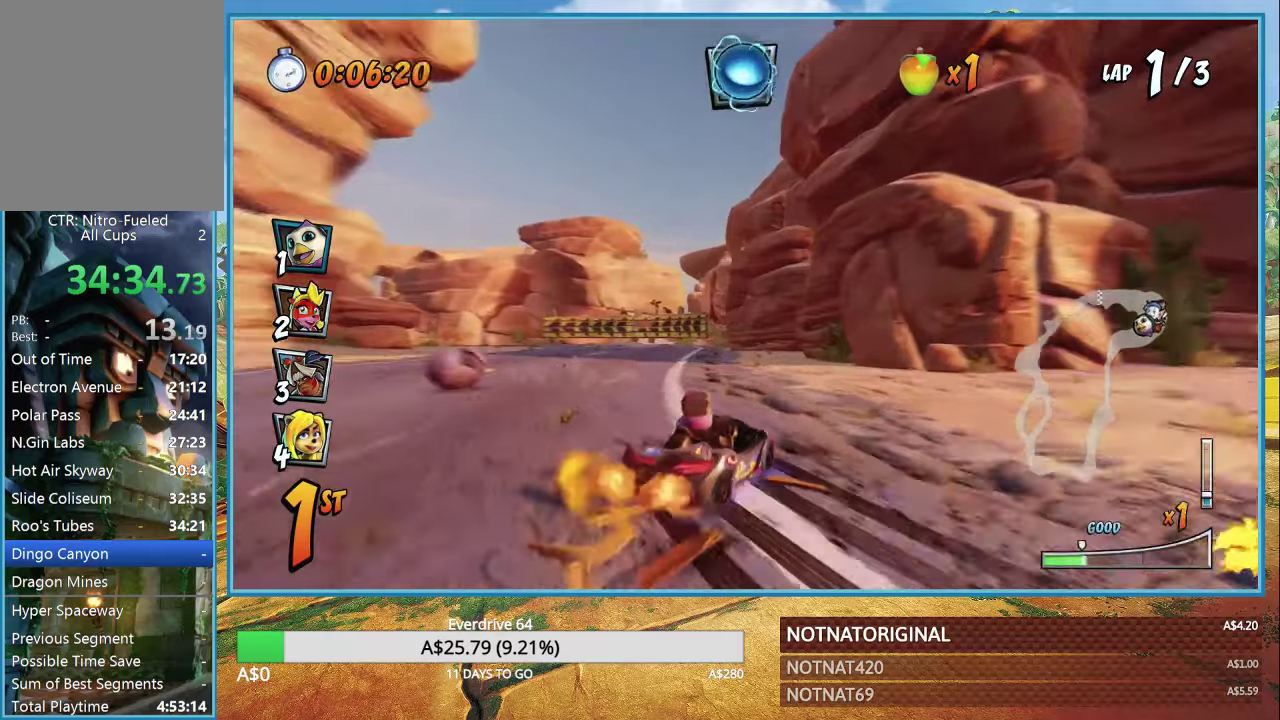
{"buttons": ["CROSS", "R1"], "left_stick": "up-left", "right_stick": "center", "events": [[84, "L1", "up"], [150, "R1", "up"], [267, "R1", "down"], [484, "left_stick", "up-left"]]}
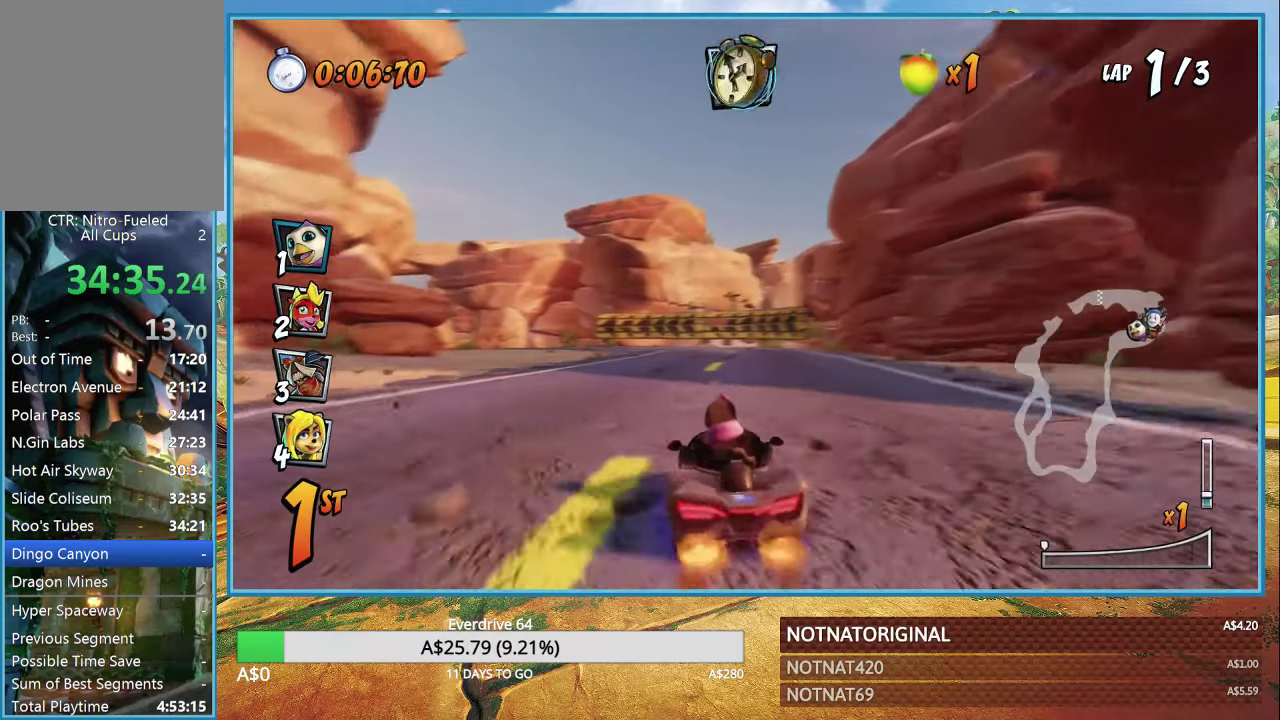
{"buttons": ["CROSS", "R1"], "left_stick": "right", "right_stick": "center", "events": [[334, "left_stick", "right"]]}
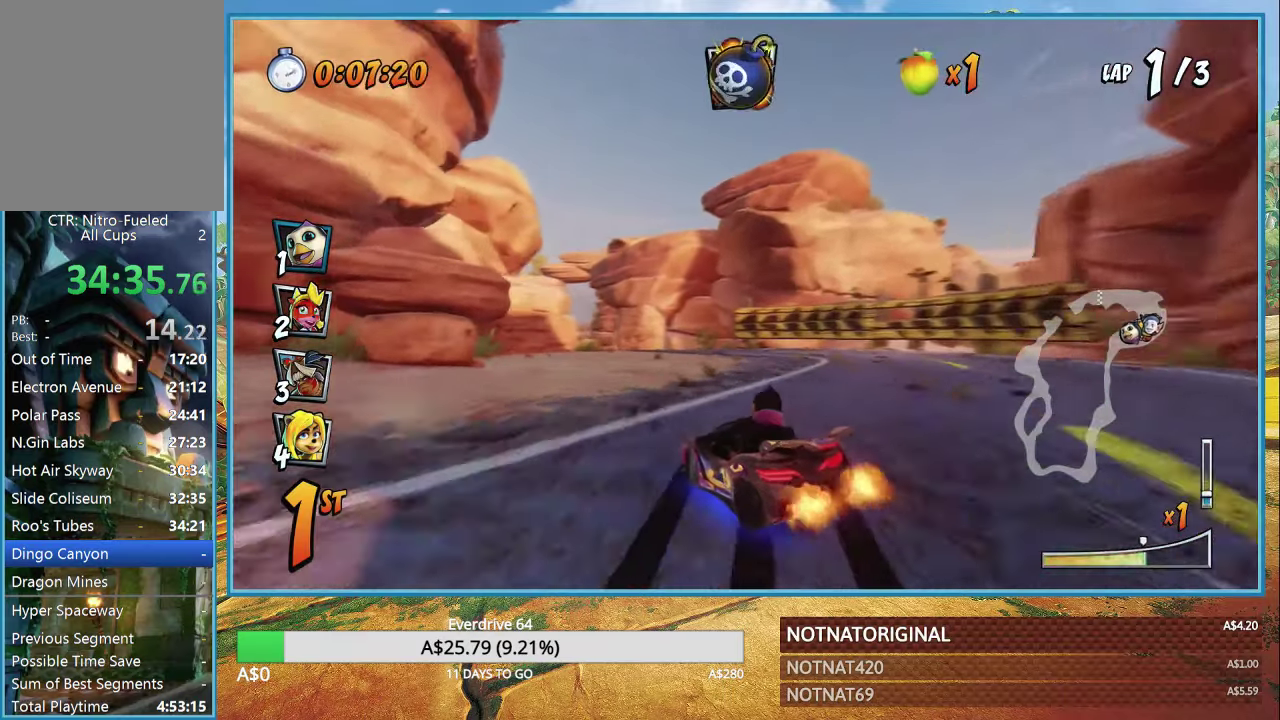
{"buttons": ["CROSS", "R1"], "left_stick": "right", "right_stick": "center", "events": [[300, "L1", "down"], [400, "L1", "up"]]}
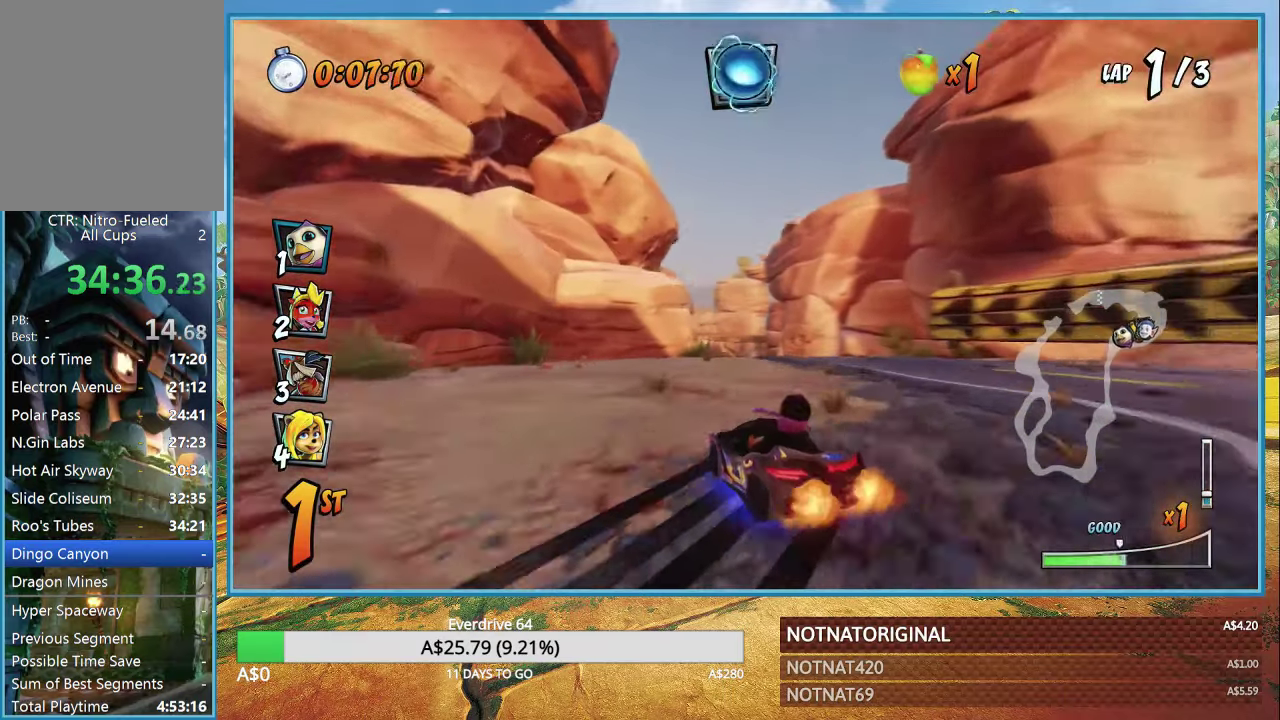
{"buttons": ["CROSS", "R1"], "left_stick": "left", "right_stick": "center", "events": [[200, "left_stick", "left"]]}
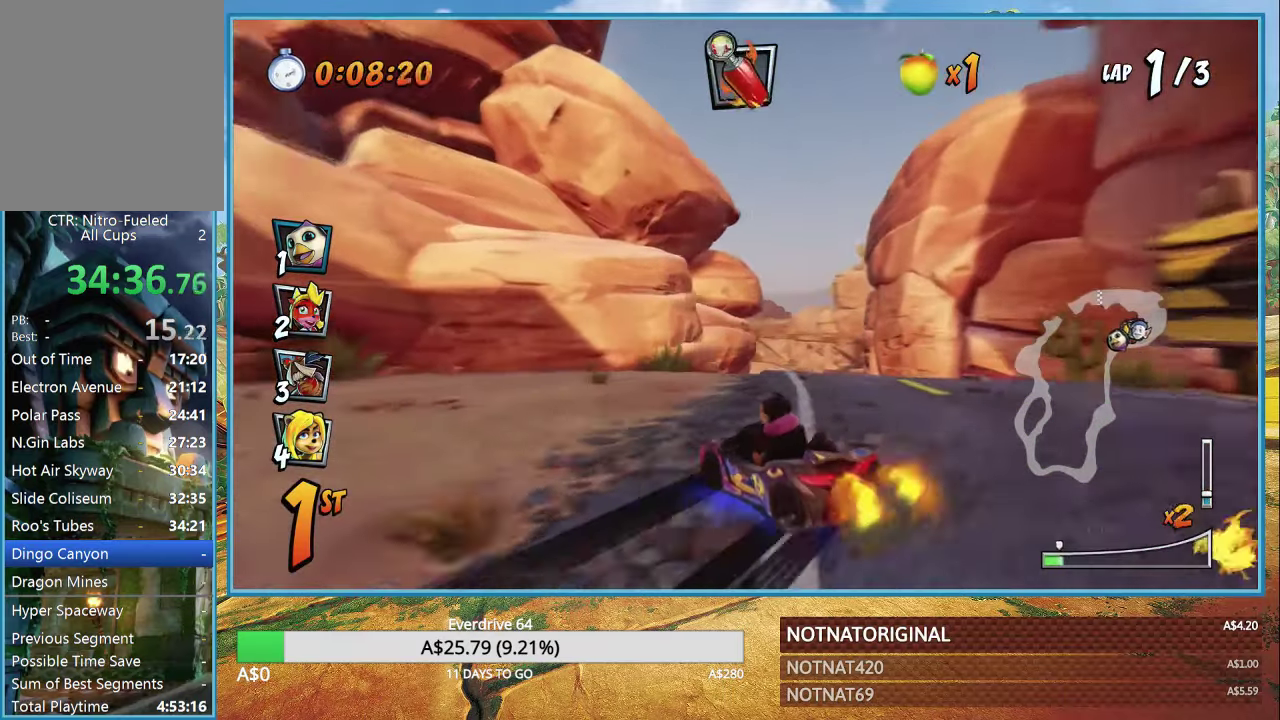
{"buttons": ["CROSS", "R1"], "left_stick": "right", "right_stick": "center", "events": [[50, "L1", "down"], [84, "left_stick", "center"], [184, "L1", "up"], [500, "left_stick", "right"]]}
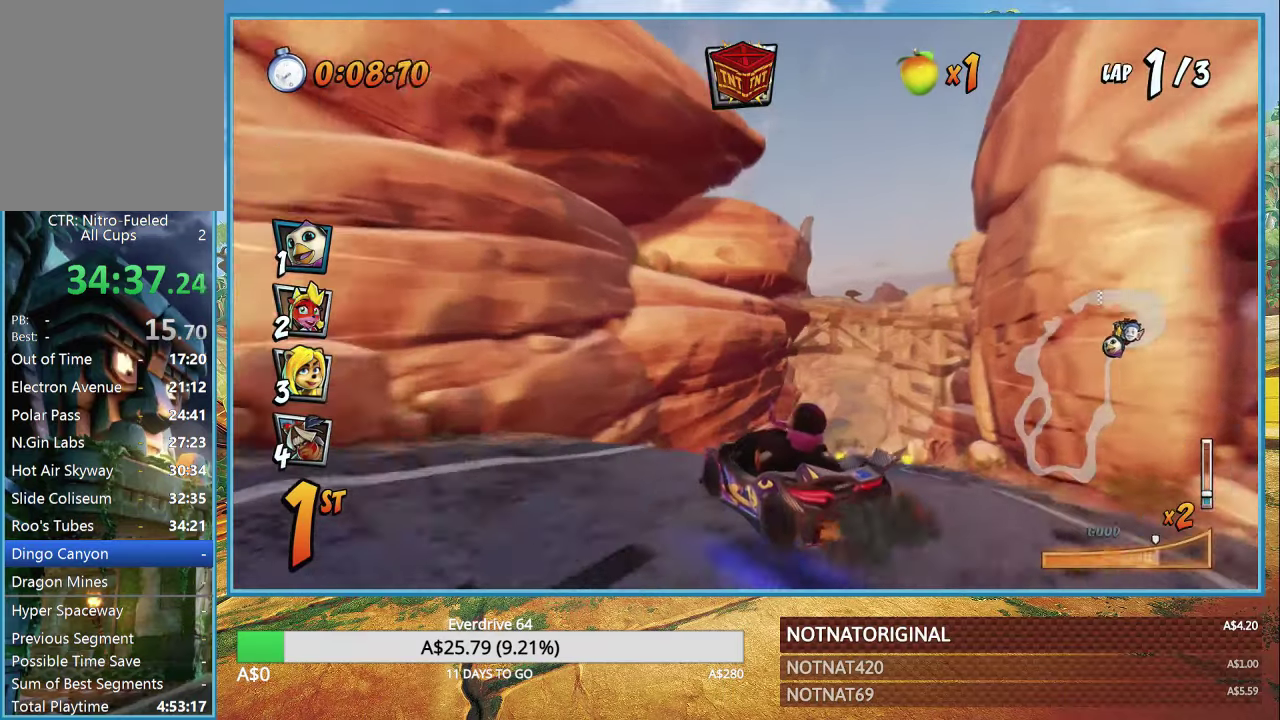
{"buttons": ["CROSS", "R1"], "left_stick": "right", "right_stick": "center", "events": [[284, "left_stick", "left"], [367, "L1", "down"], [434, "left_stick", "center"], [467, "L1", "up"], [484, "left_stick", "right"]]}
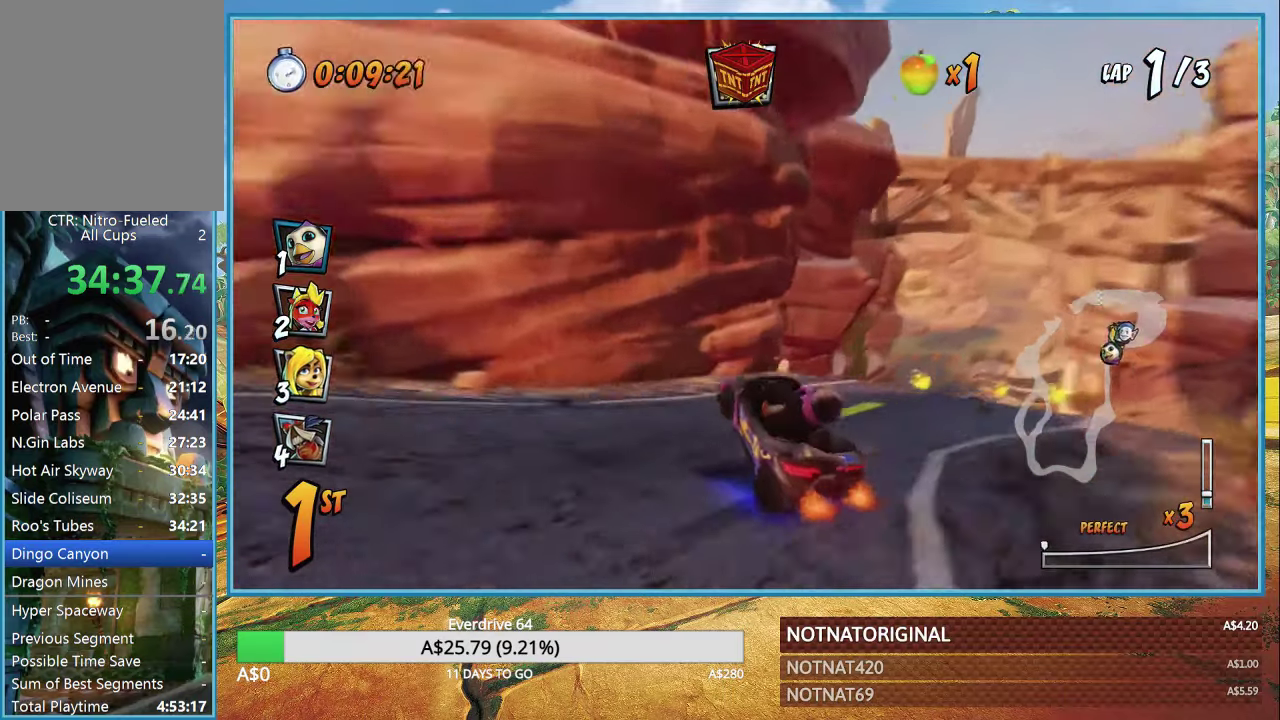
{"buttons": ["CROSS"], "left_stick": "right", "right_stick": "center", "events": [[84, "R1", "up"], [167, "left_stick", "center"], [217, "R1", "down"], [350, "R1", "up"], [384, "left_stick", "right"]]}
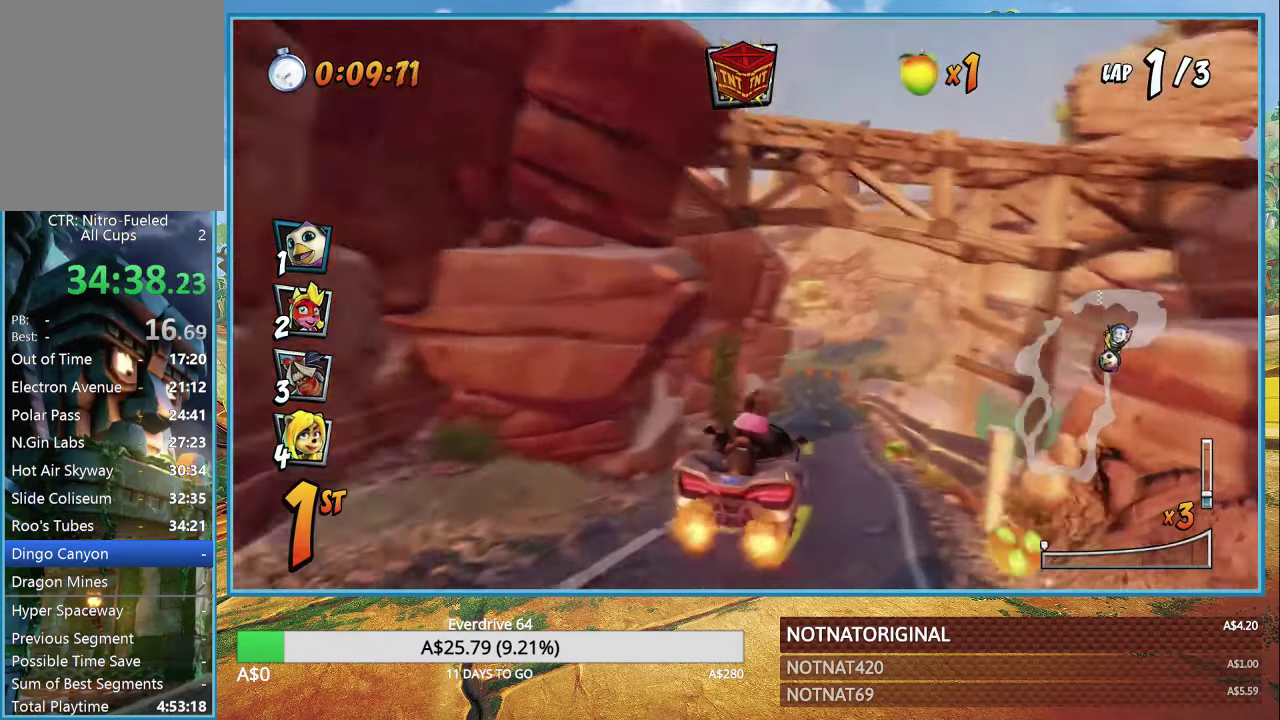
{"buttons": ["CROSS"], "left_stick": "center", "right_stick": "center", "events": [[67, "left_stick", "center"]]}
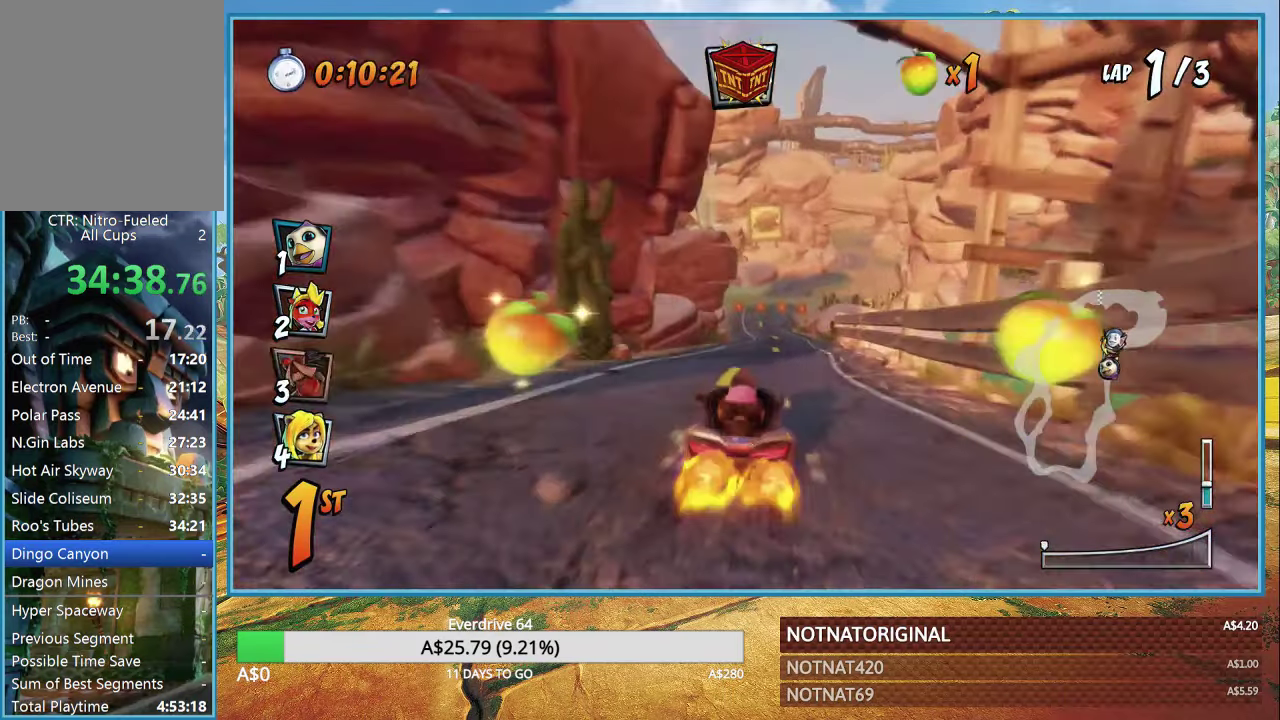
{"buttons": ["CROSS"], "left_stick": "center", "right_stick": "center", "events": [[184, "R1", "down"], [350, "R1", "up"]]}